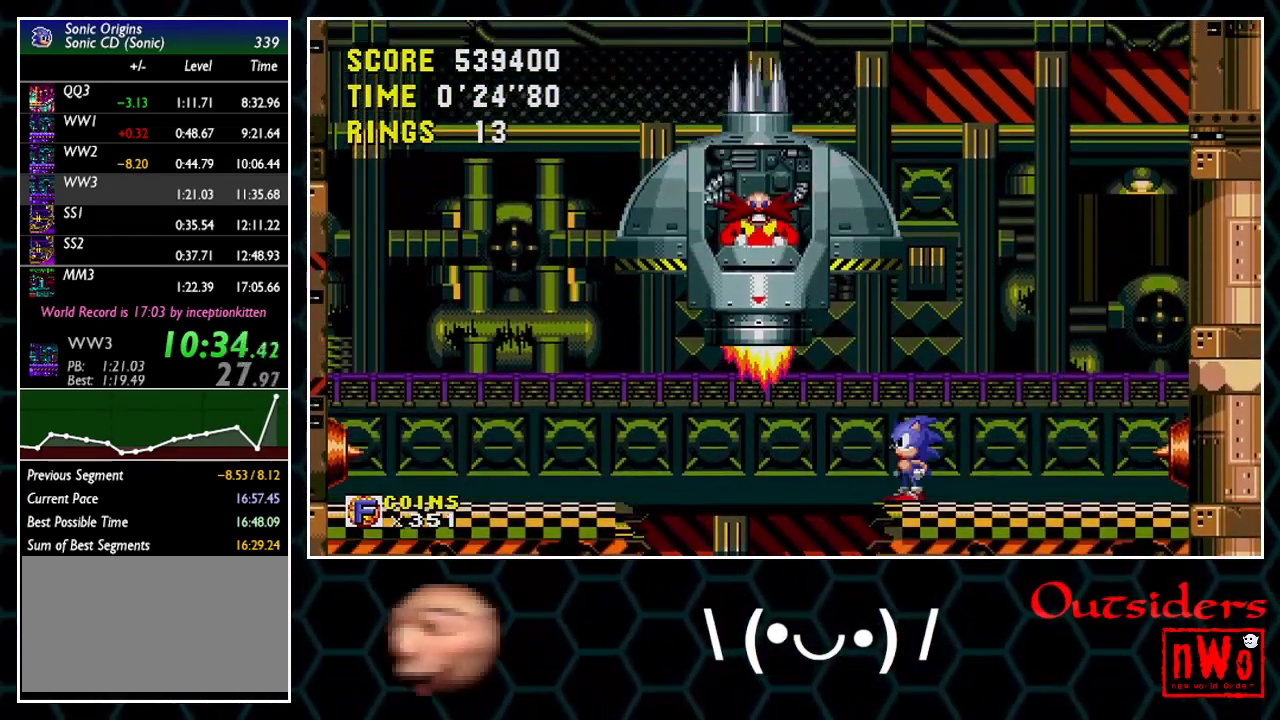
Gameplay with a controller; each line is a JSON object with the inputs held at the frame after it. Not read: L3 R3.
{"buttons": ["A"]}
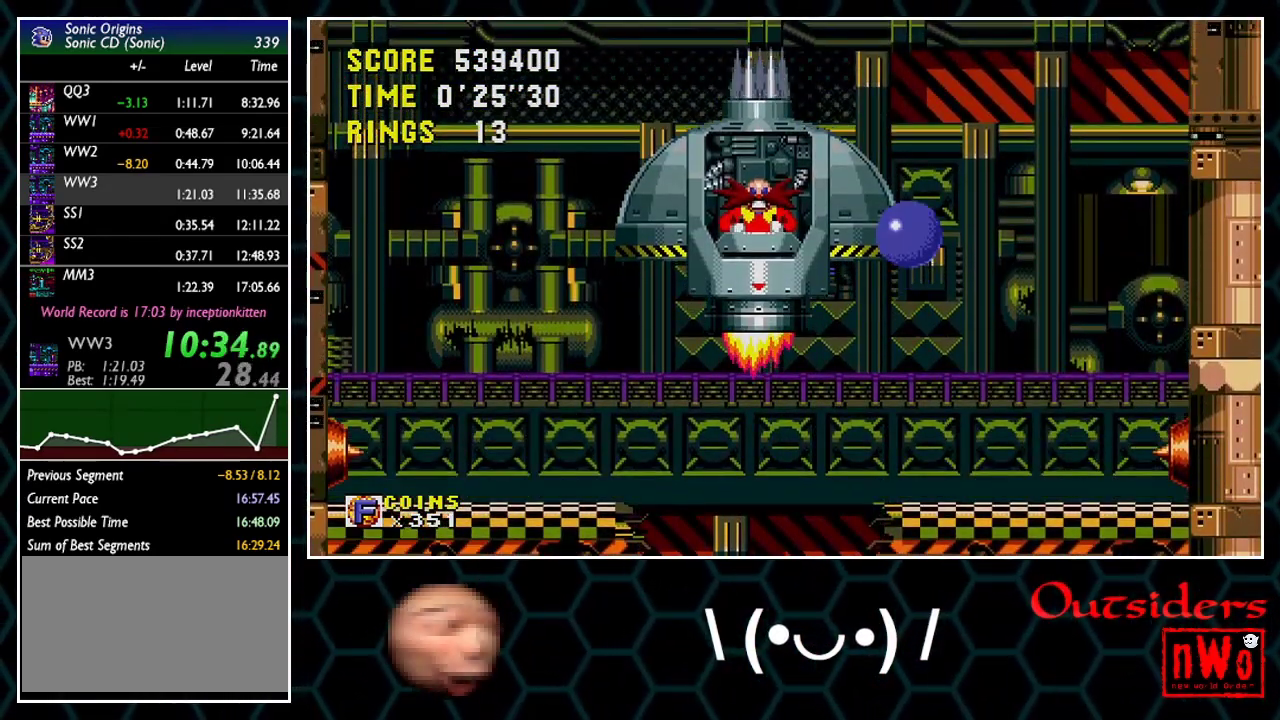
{"buttons": []}
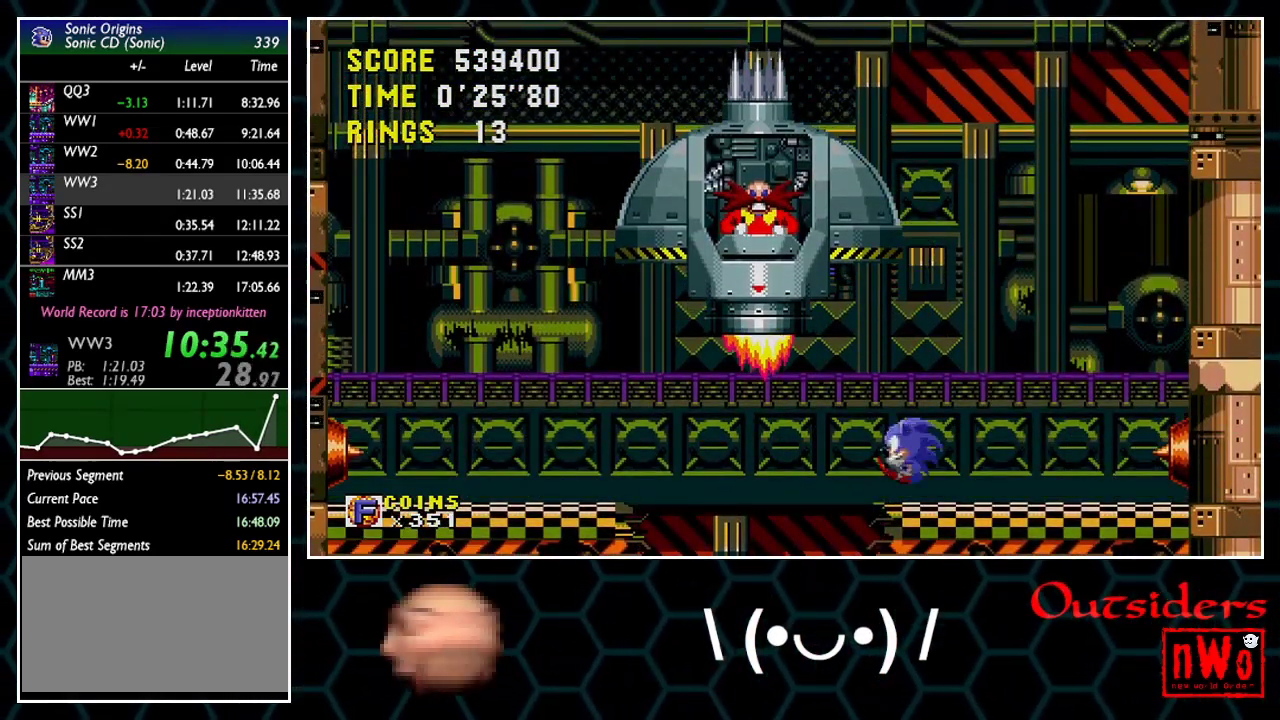
{"buttons": ["A"]}
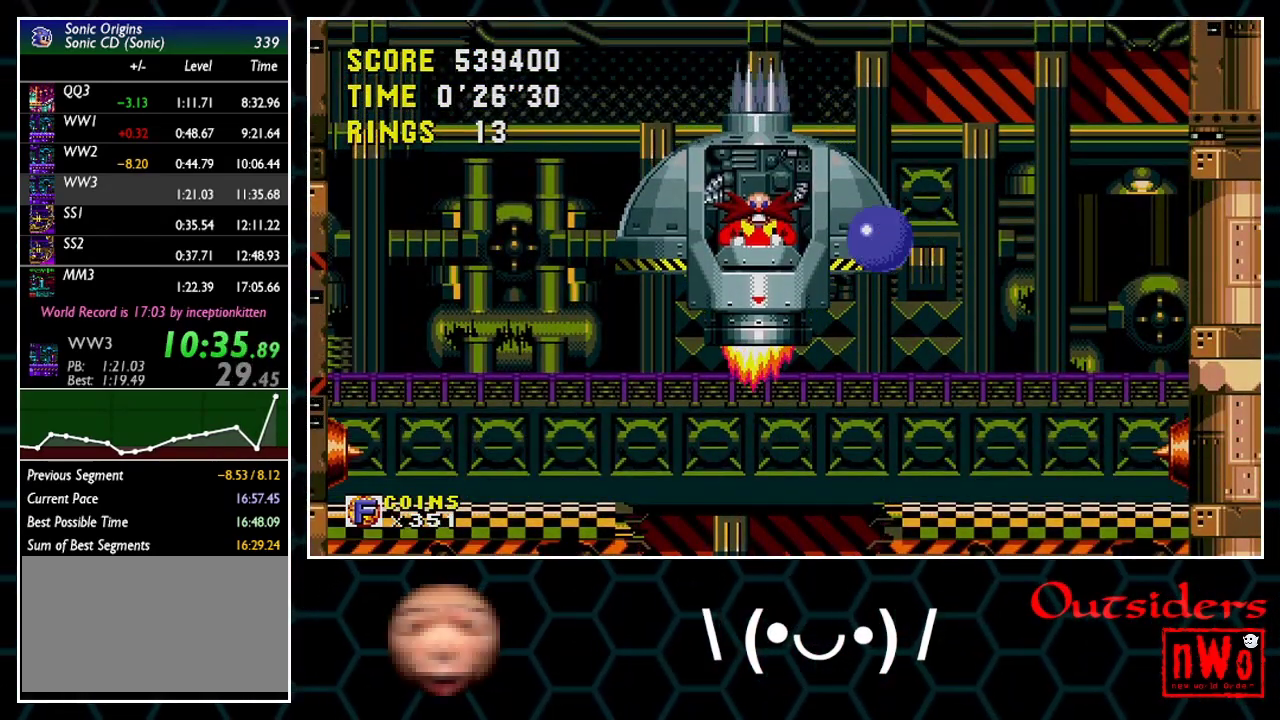
{"buttons": ["DPAD_RIGHT"]}
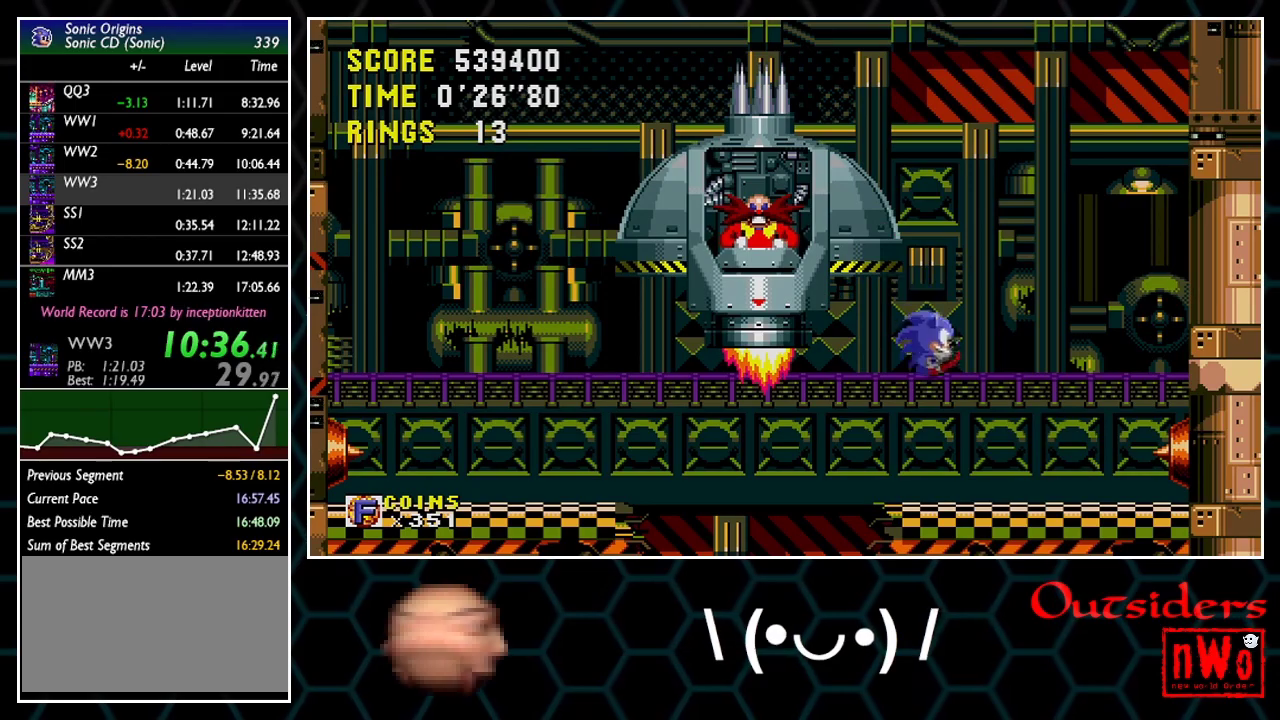
{"buttons": []}
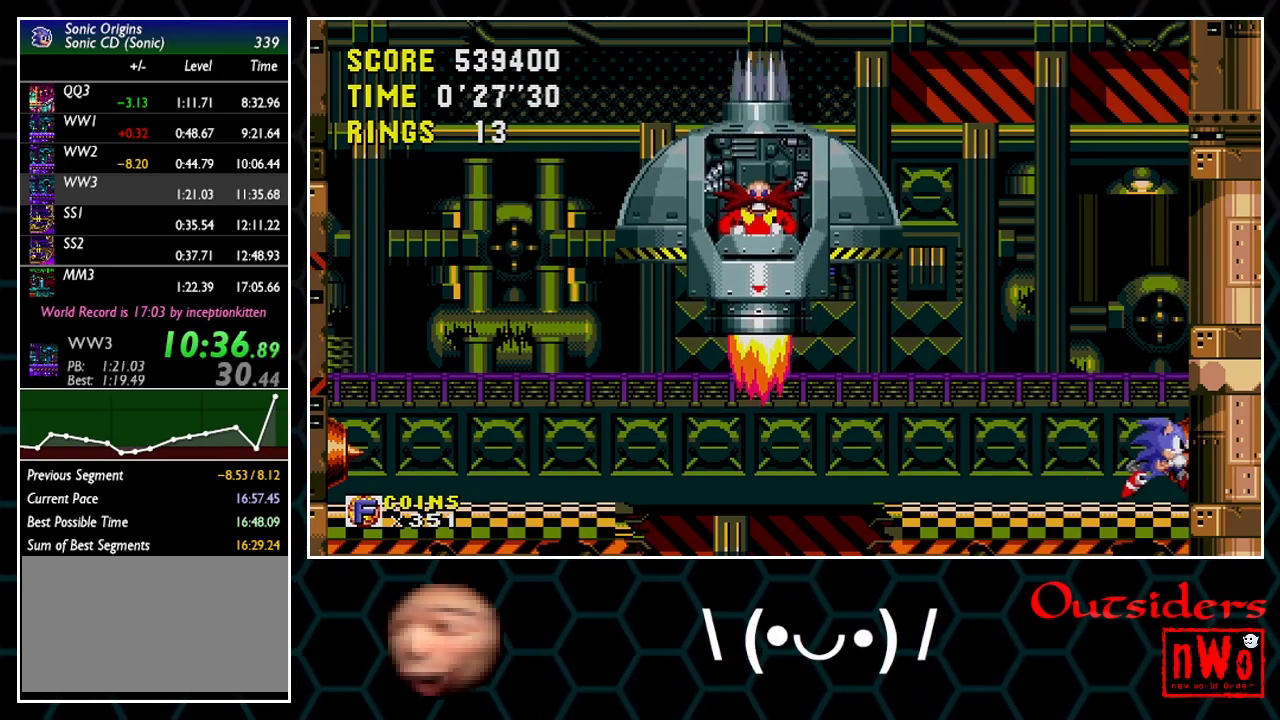
{"buttons": []}
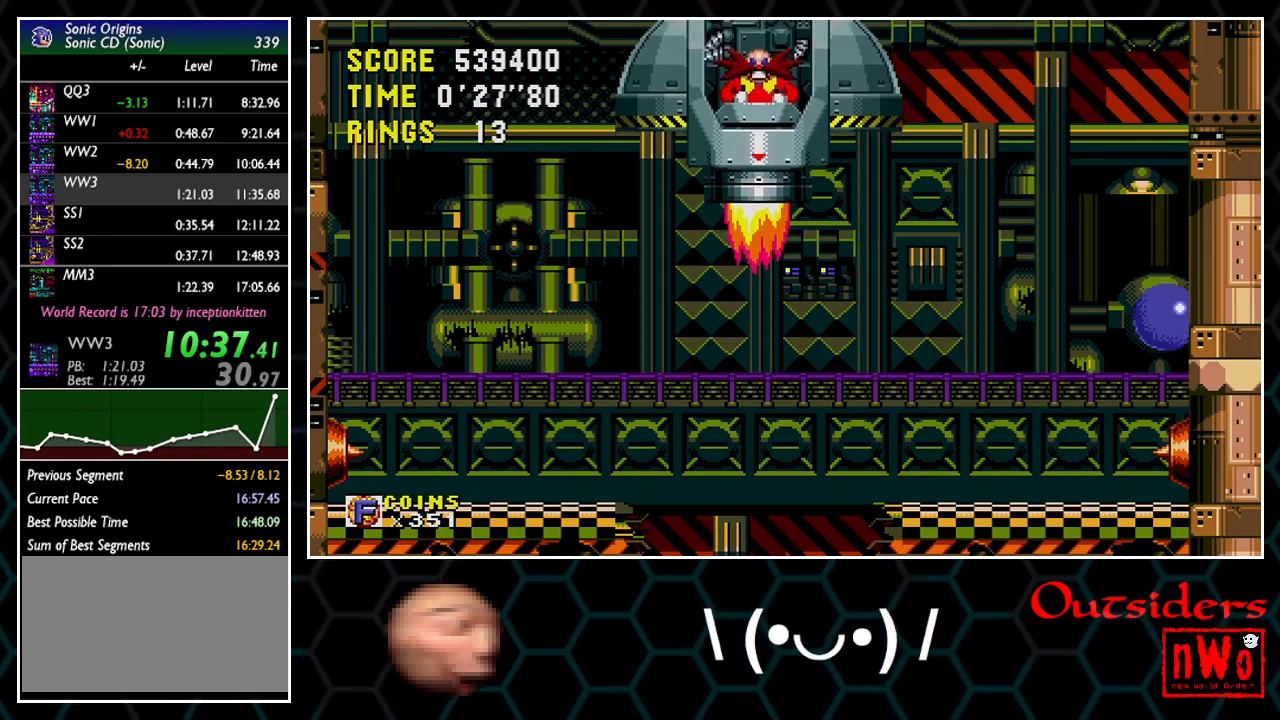
{"buttons": []}
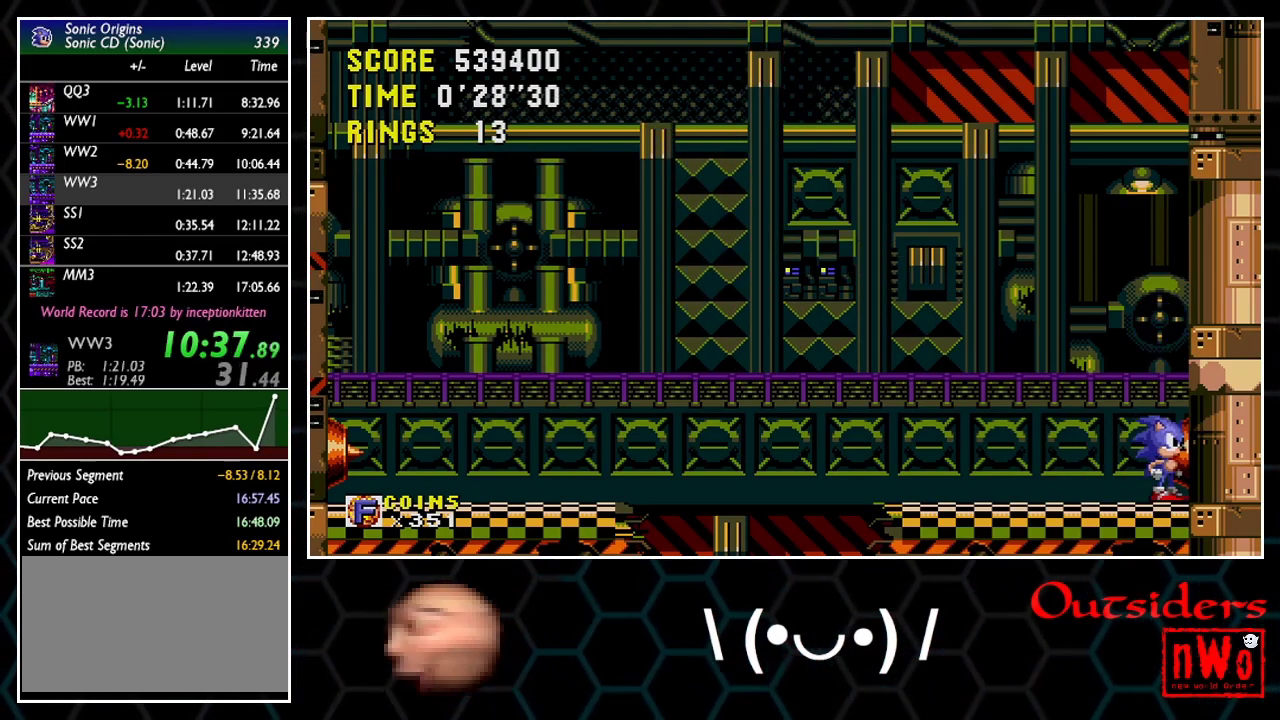
{"buttons": ["A"]}
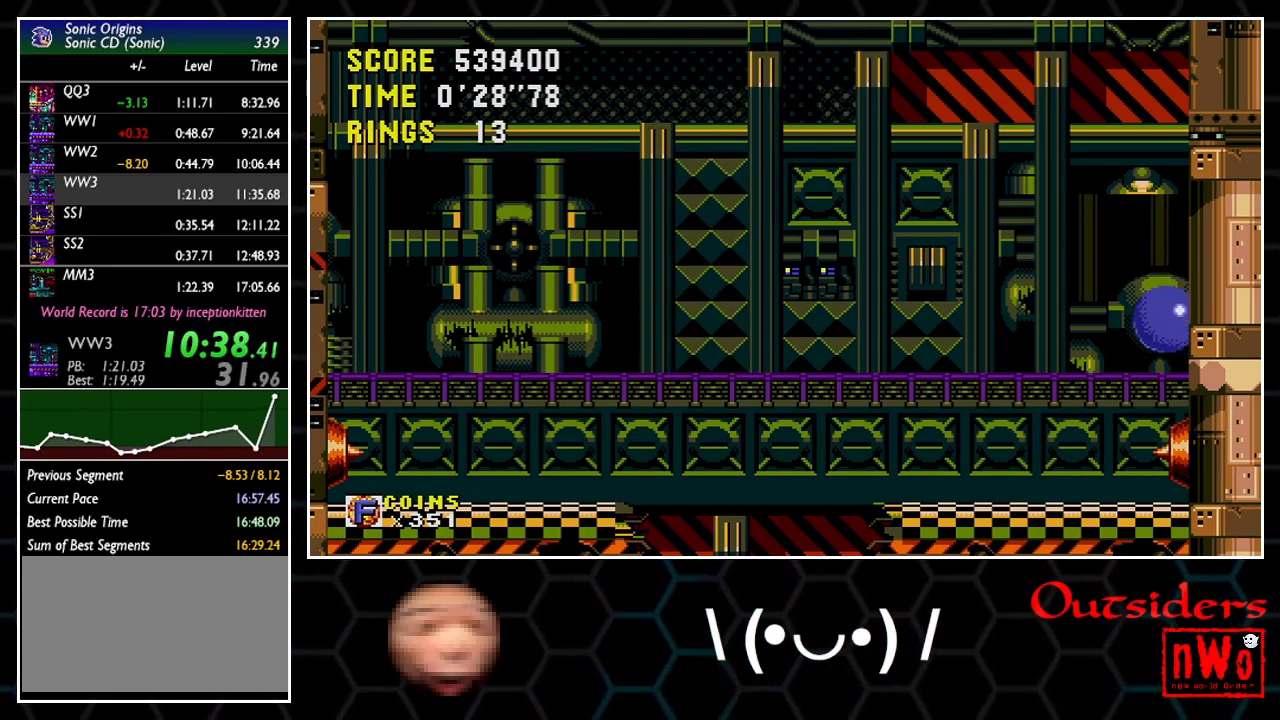
{"buttons": []}
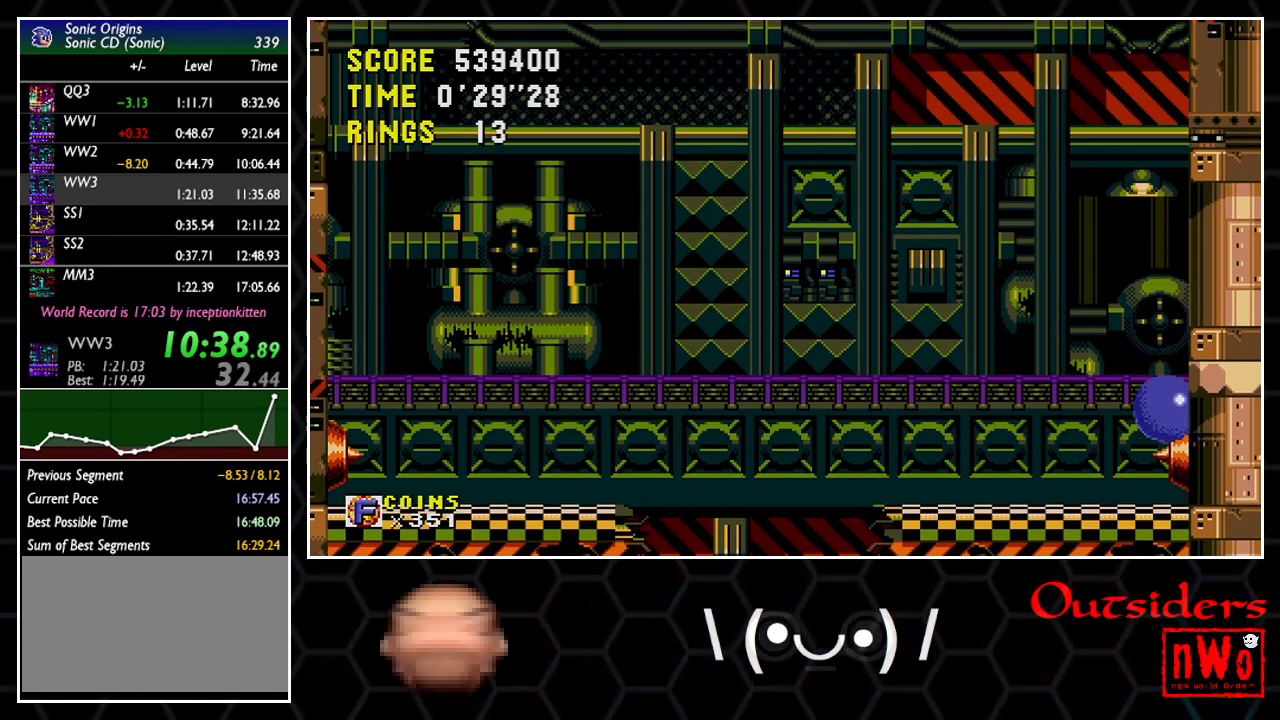
{"buttons": ["A"]}
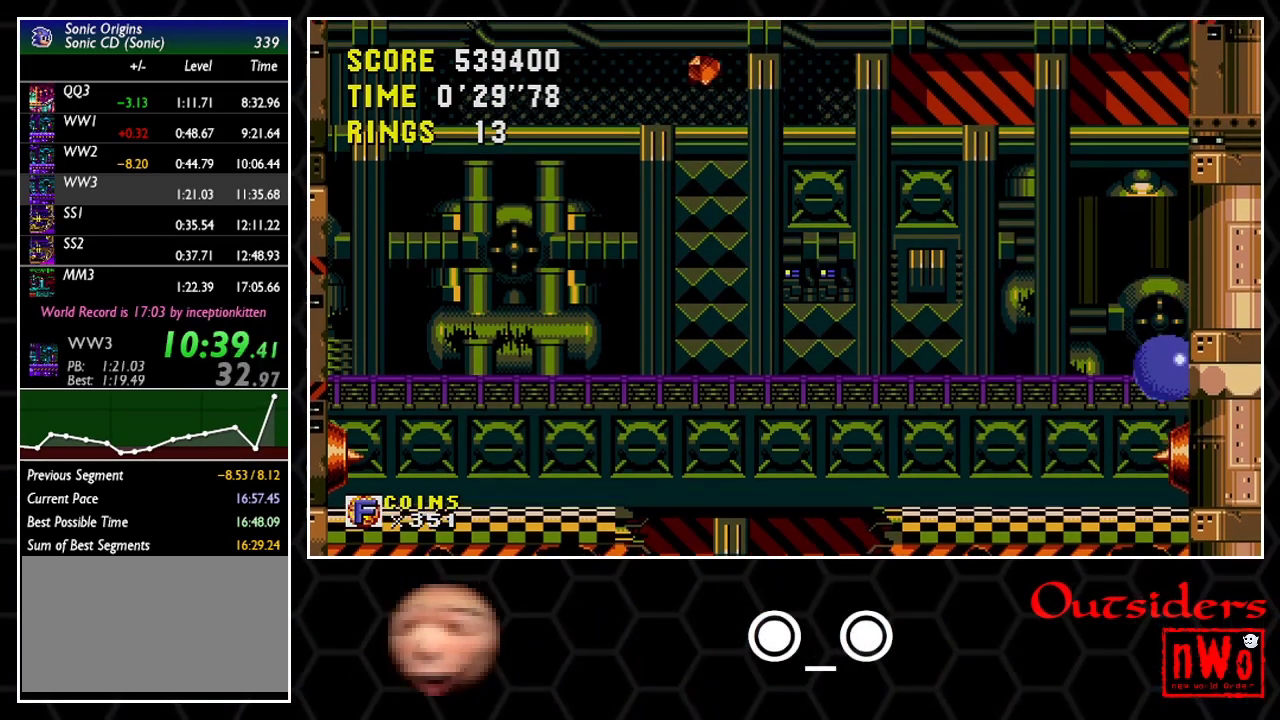
{"buttons": ["A"]}
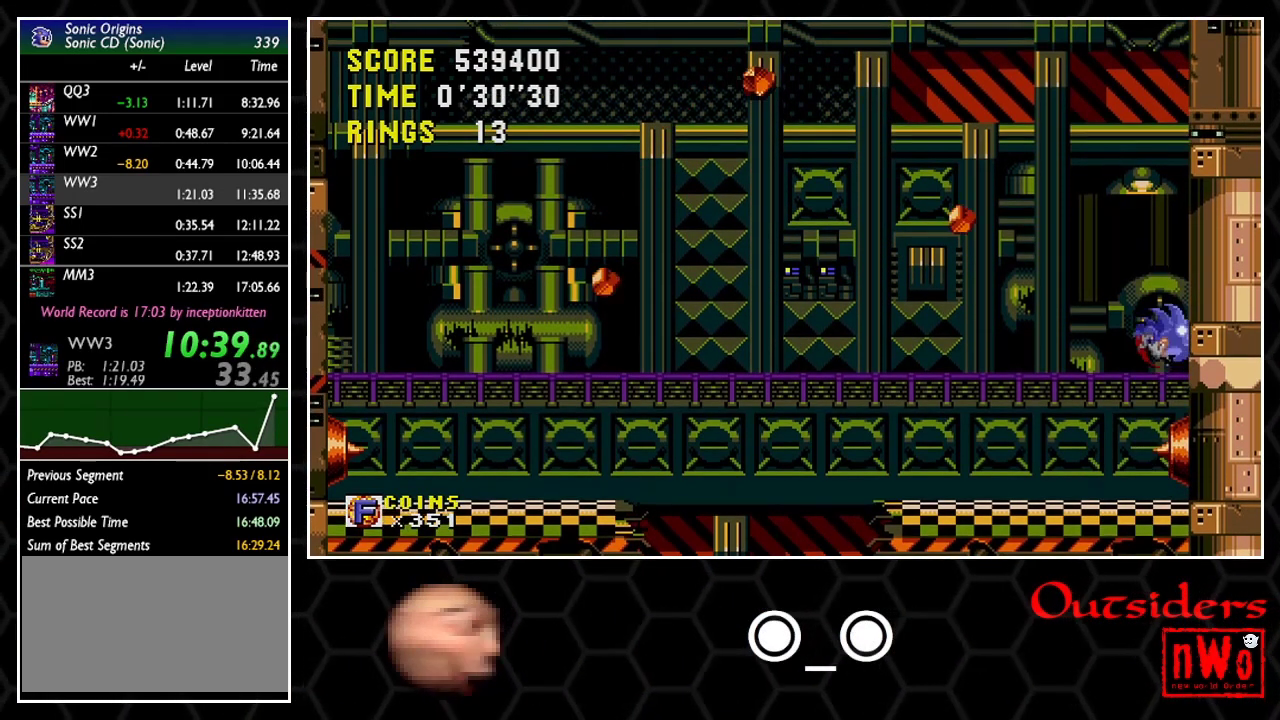
{"buttons": ["A"]}
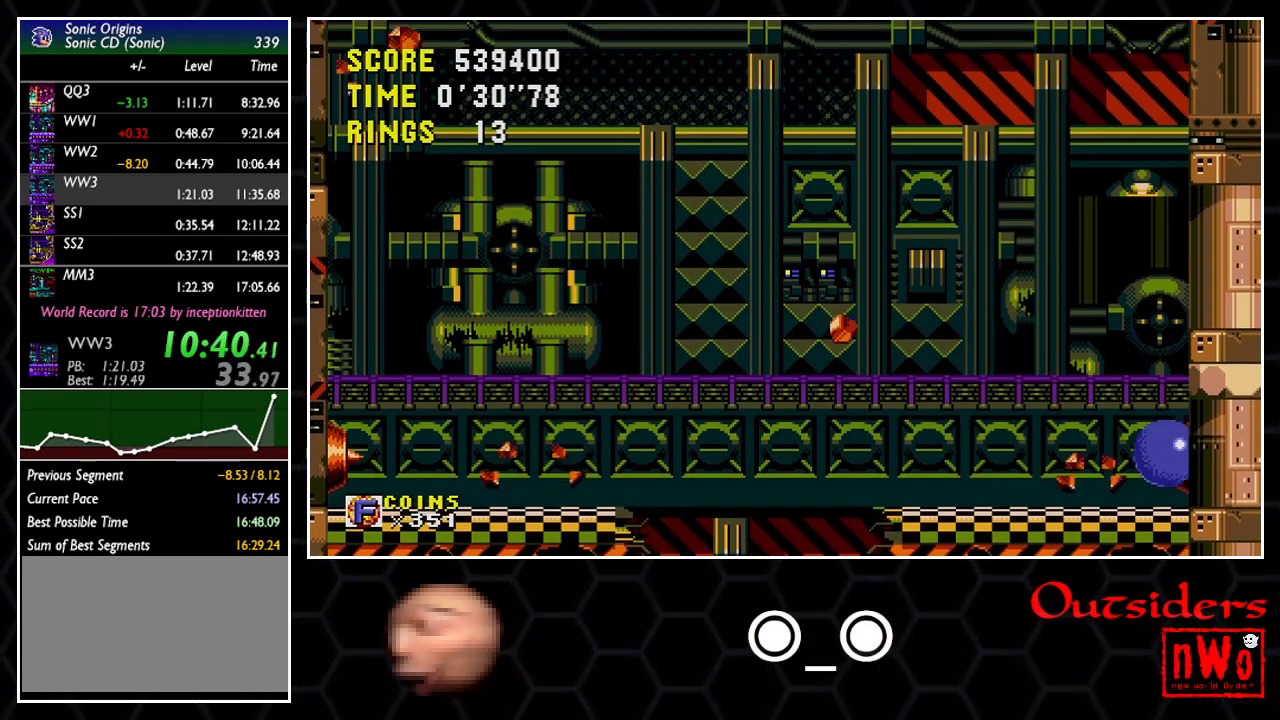
{"buttons": ["A"]}
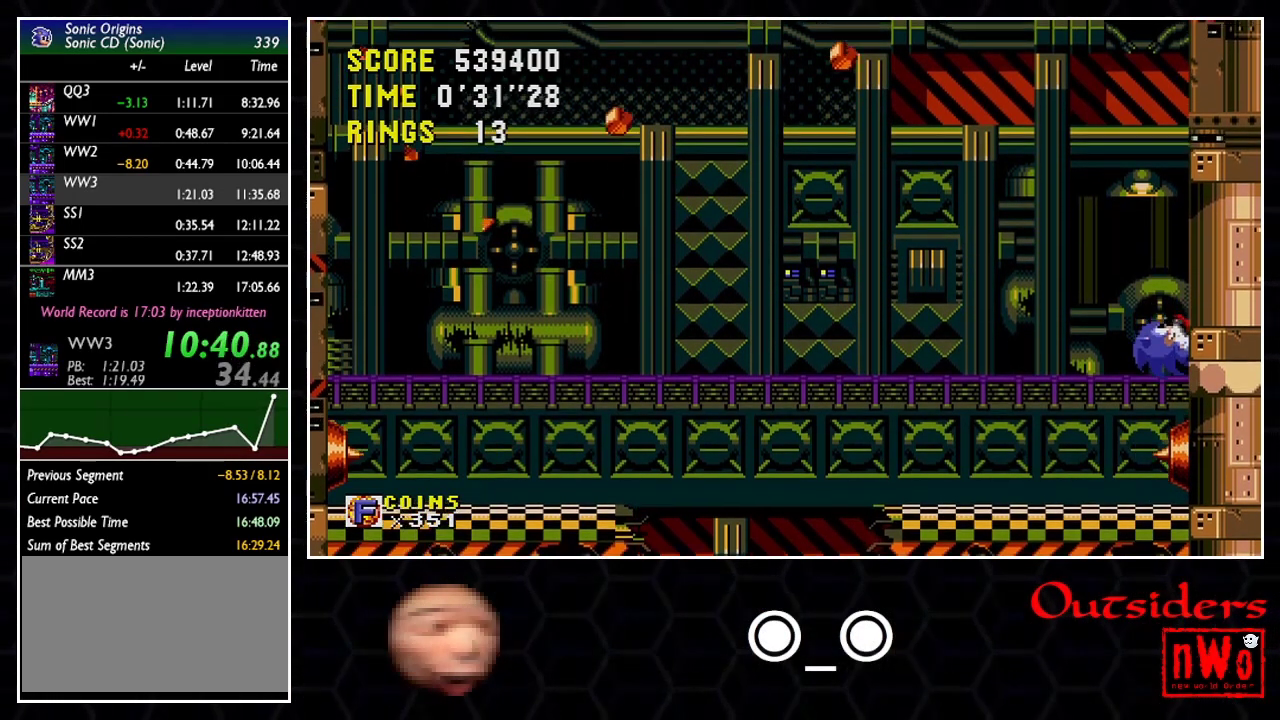
{"buttons": []}
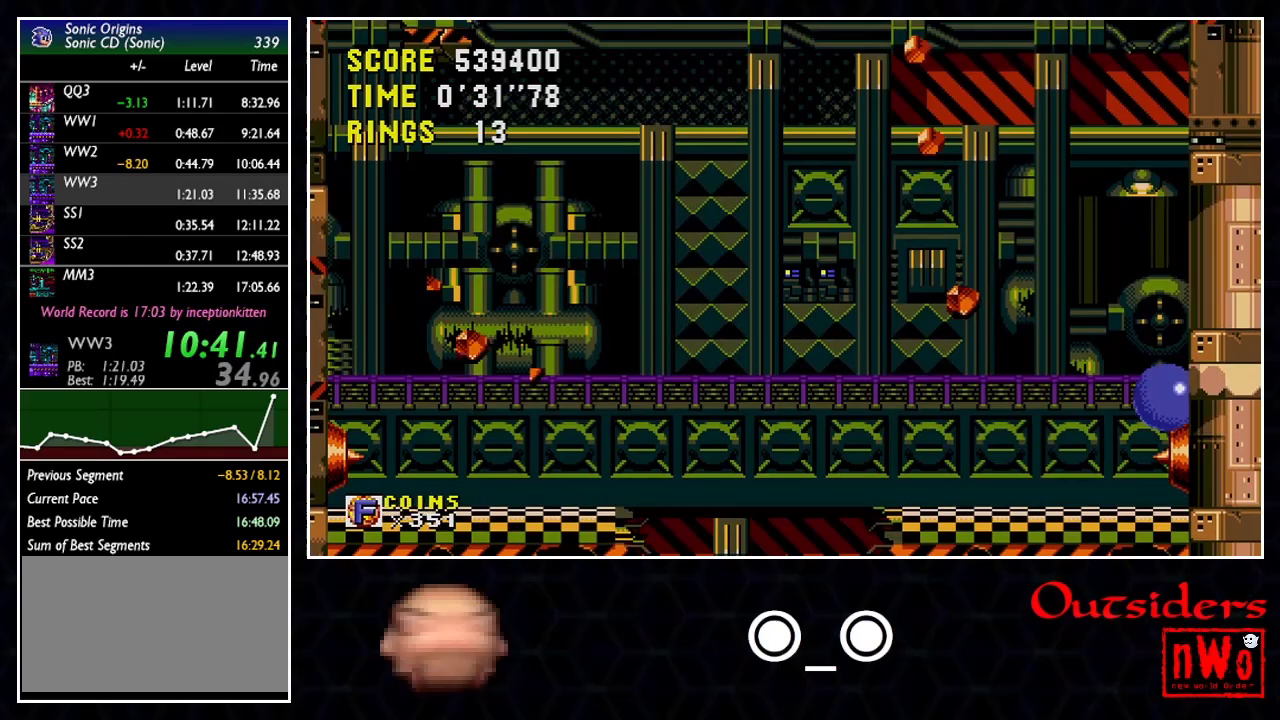
{"buttons": ["A"]}
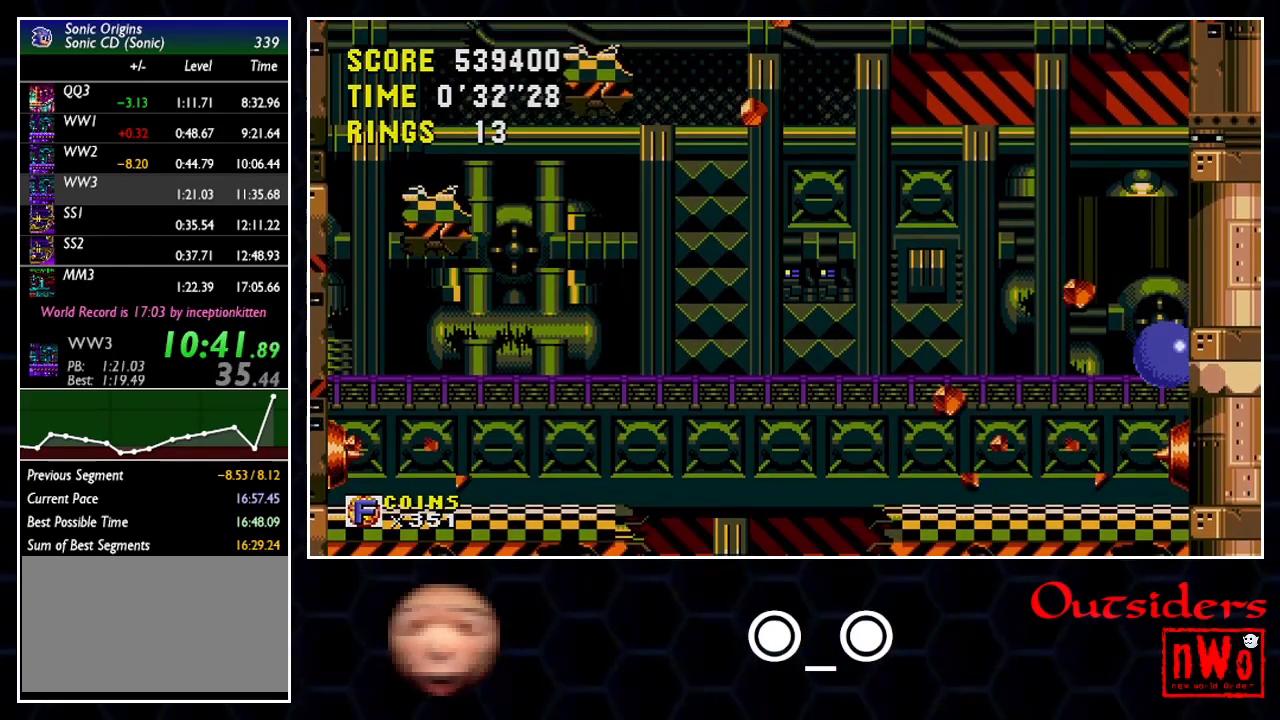
{"buttons": ["A"]}
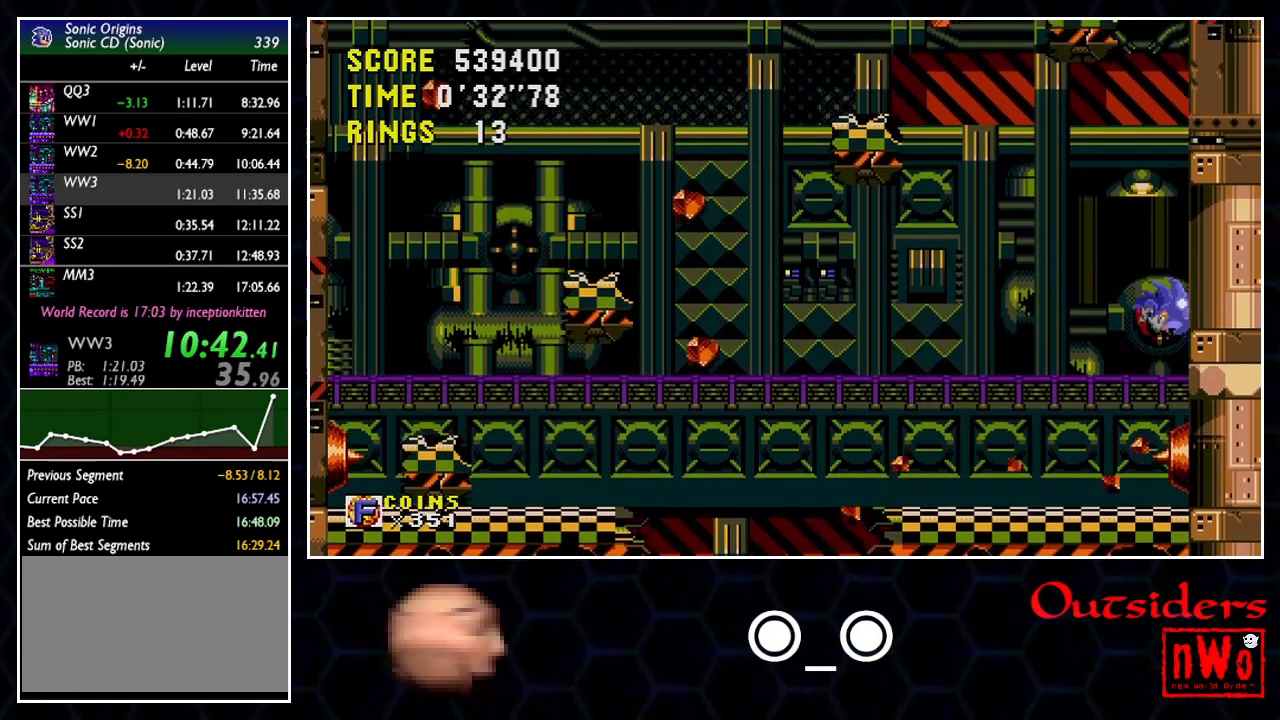
{"buttons": []}
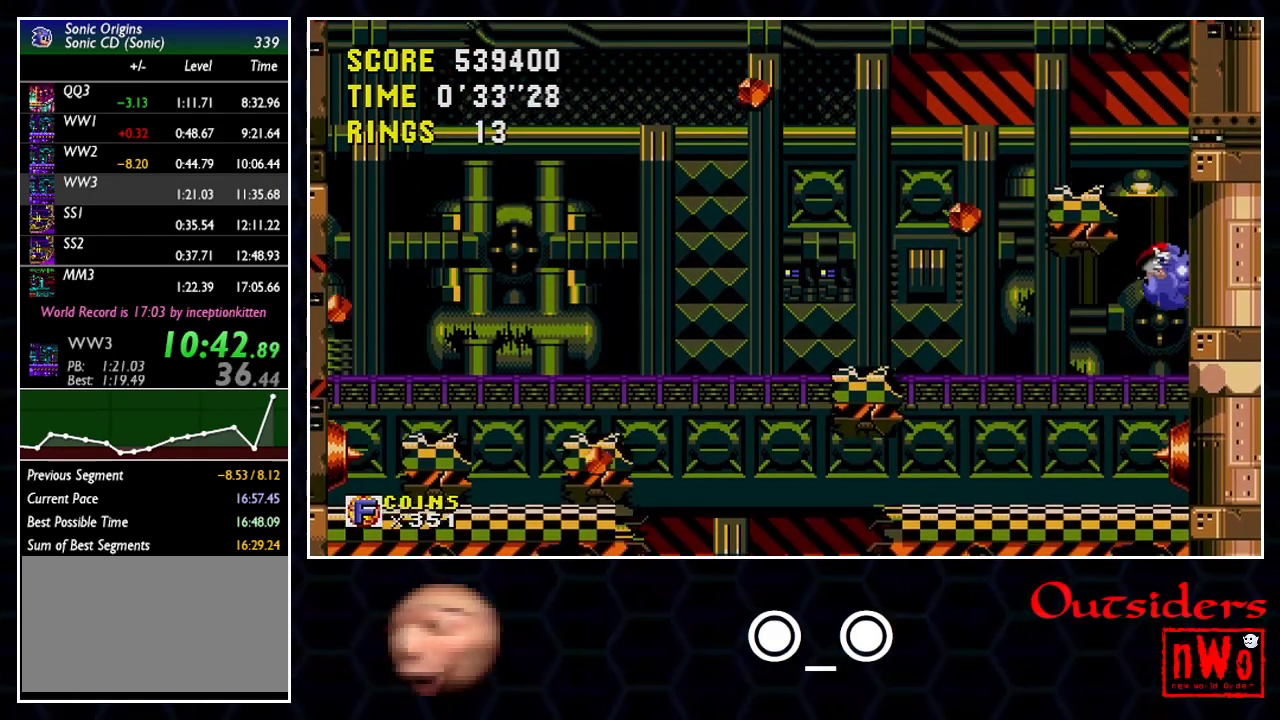
{"buttons": ["A", "DPAD_LEFT"]}
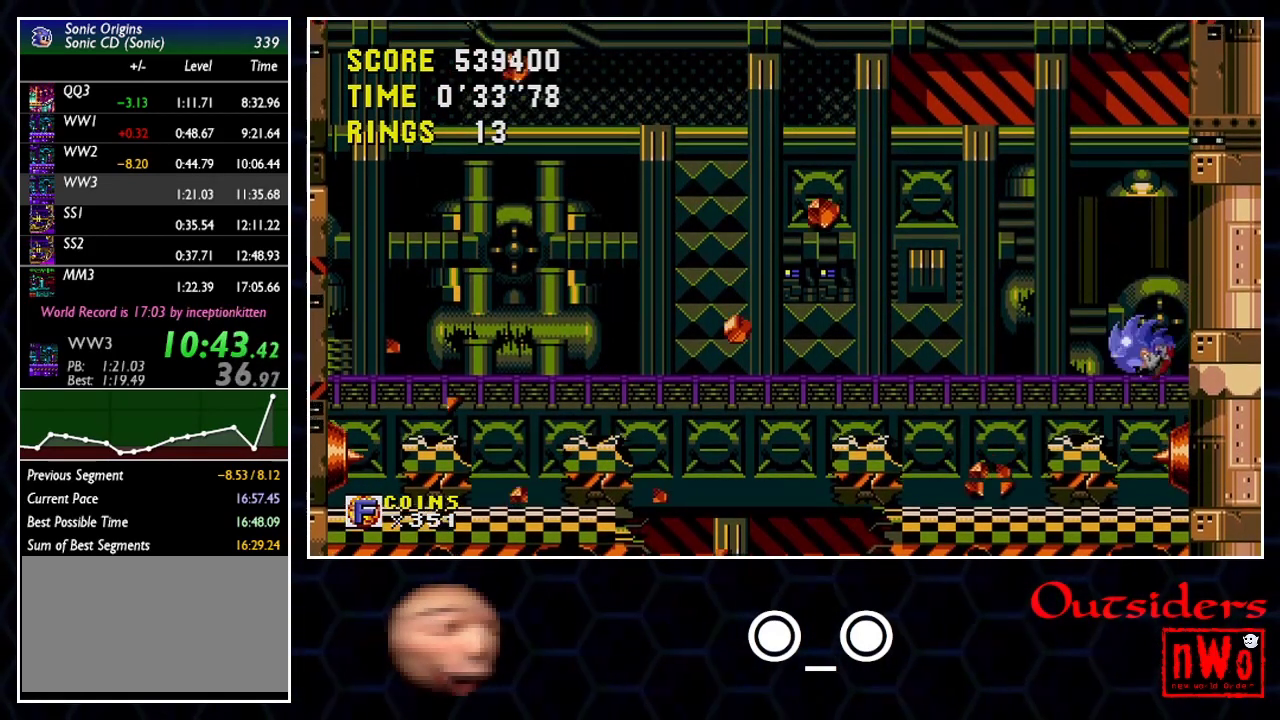
{"buttons": []}
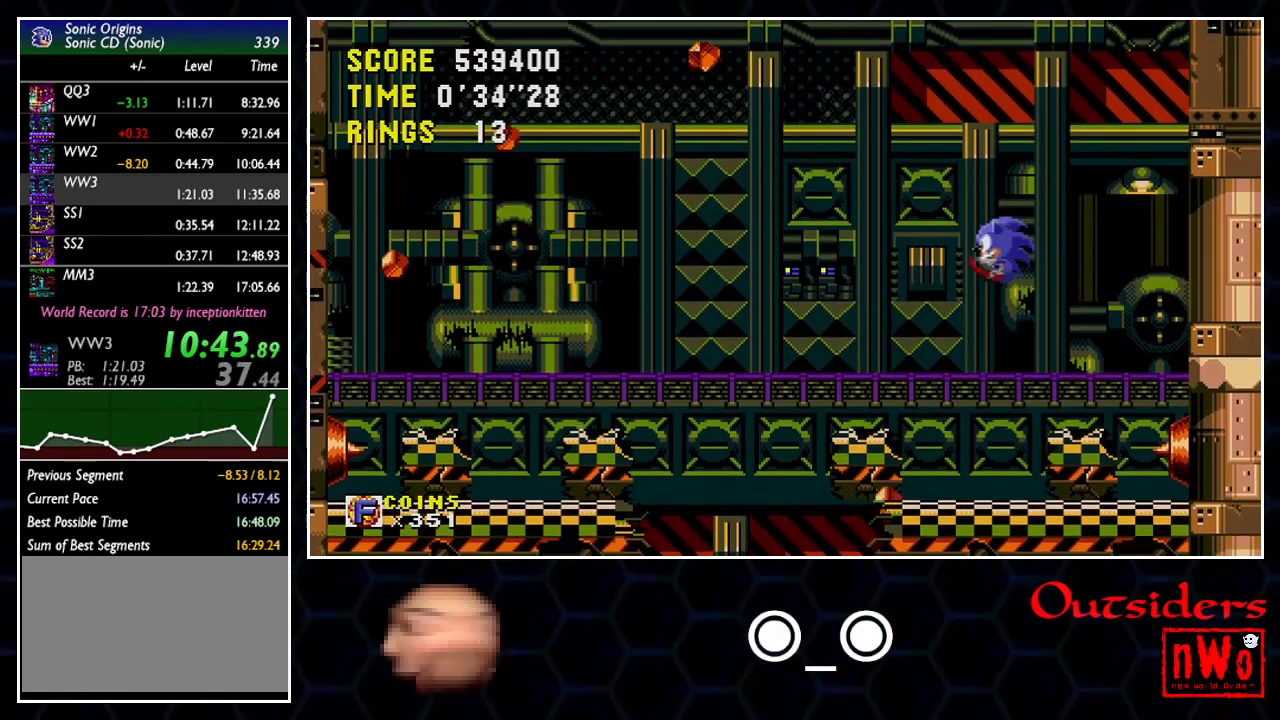
{"buttons": ["DPAD_LEFT"]}
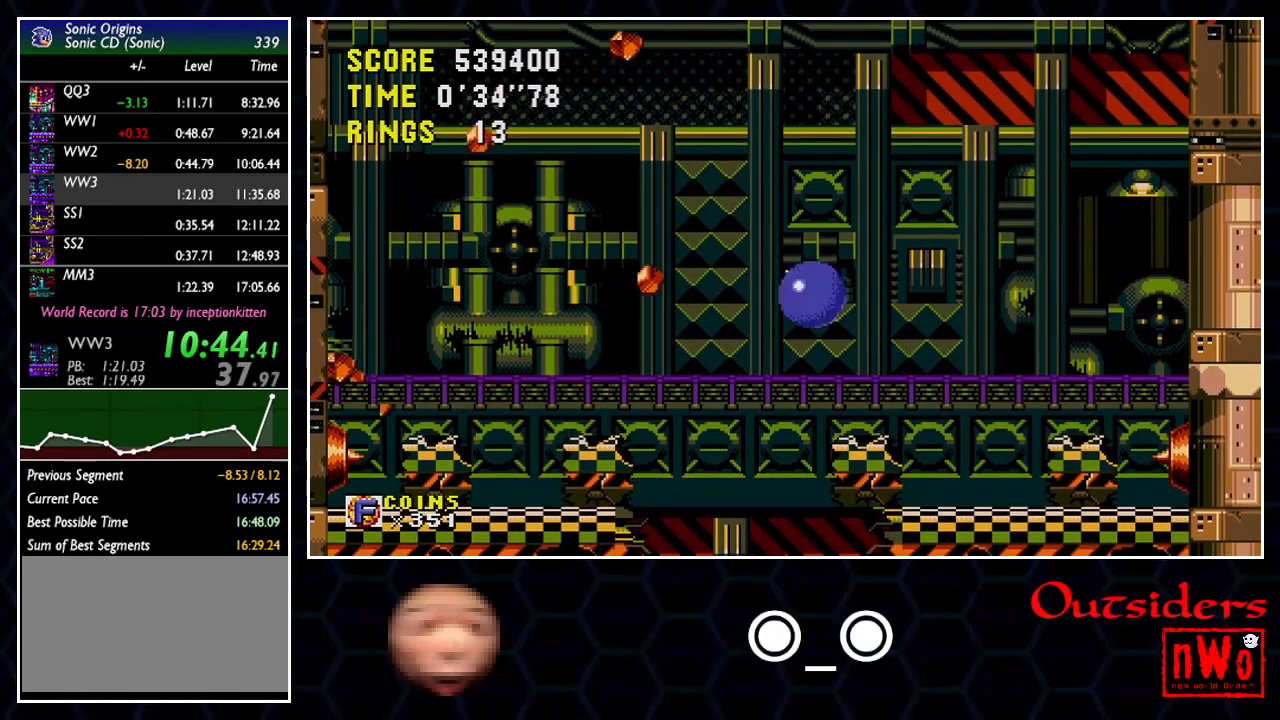
{"buttons": ["DPAD_RIGHT"]}
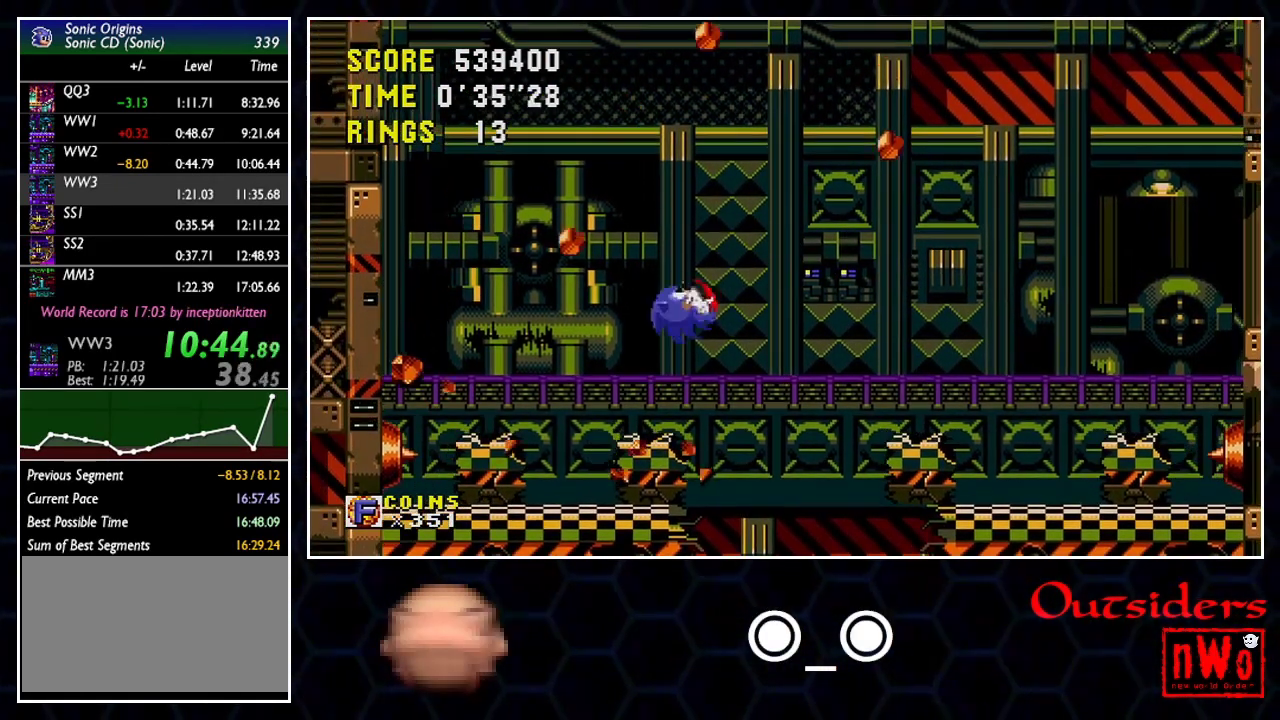
{"buttons": ["DPAD_RIGHT"]}
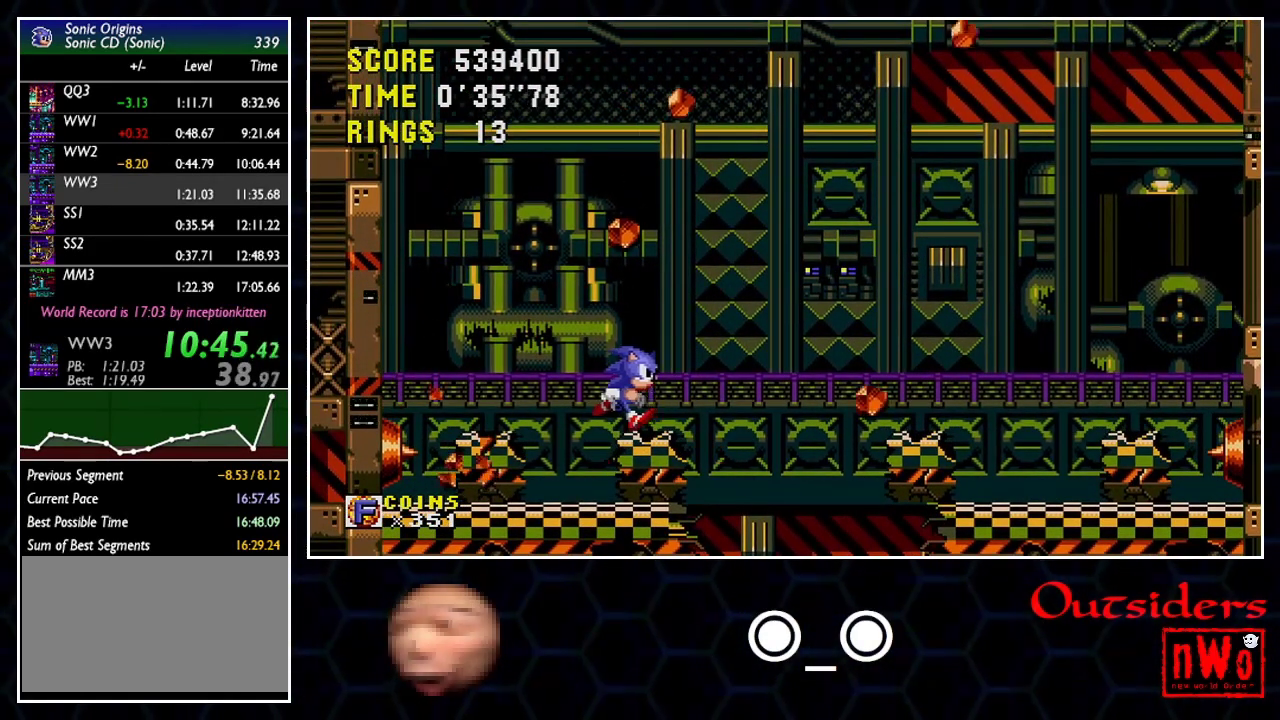
{"buttons": []}
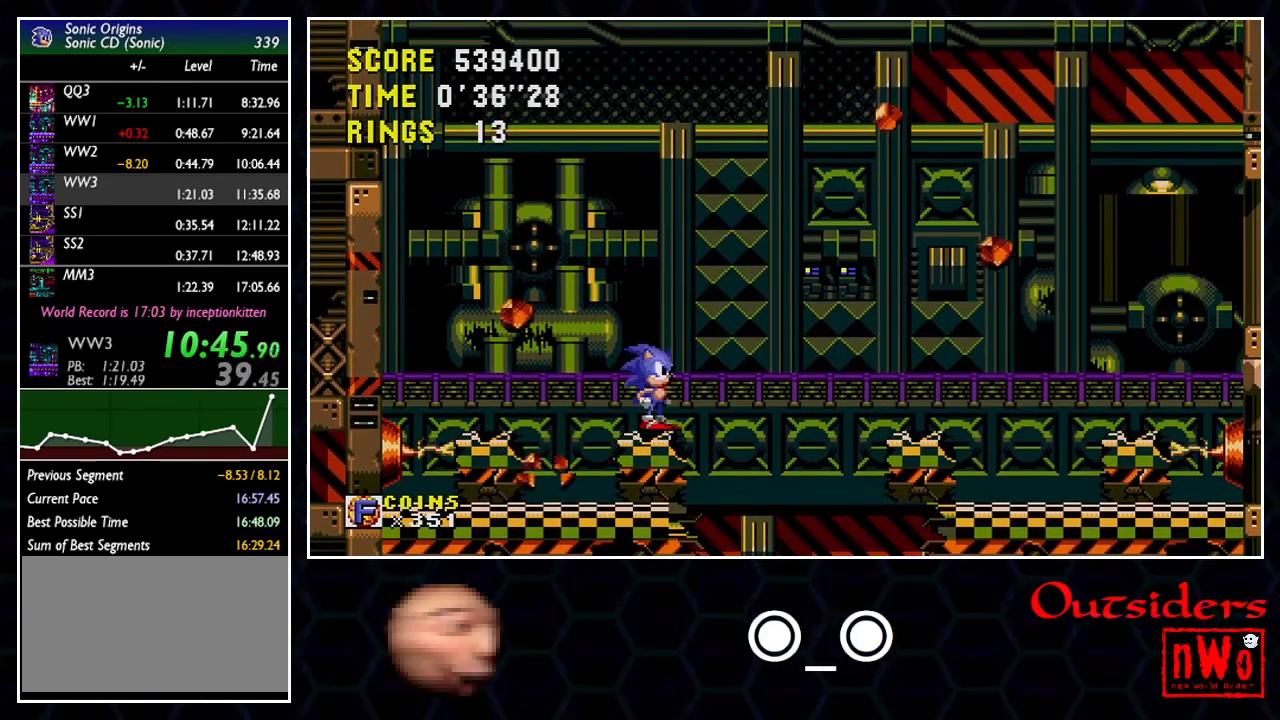
{"buttons": []}
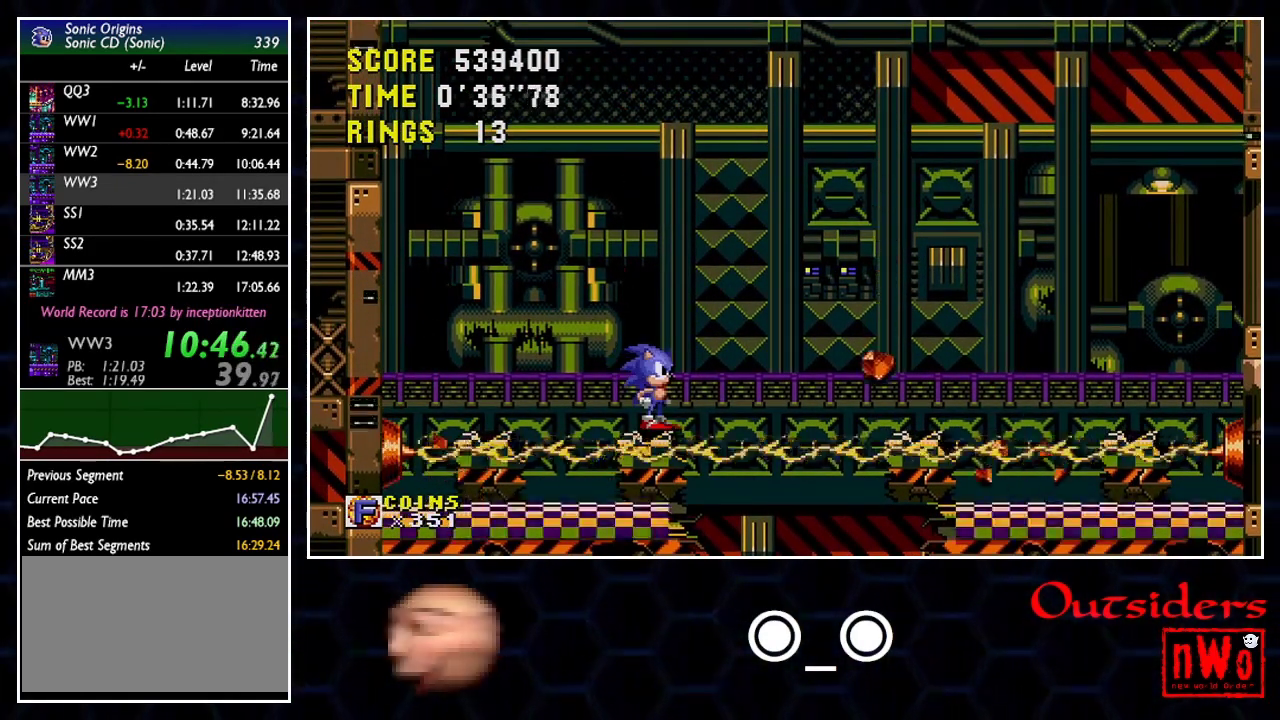
{"buttons": ["A", "DPAD_RIGHT"]}